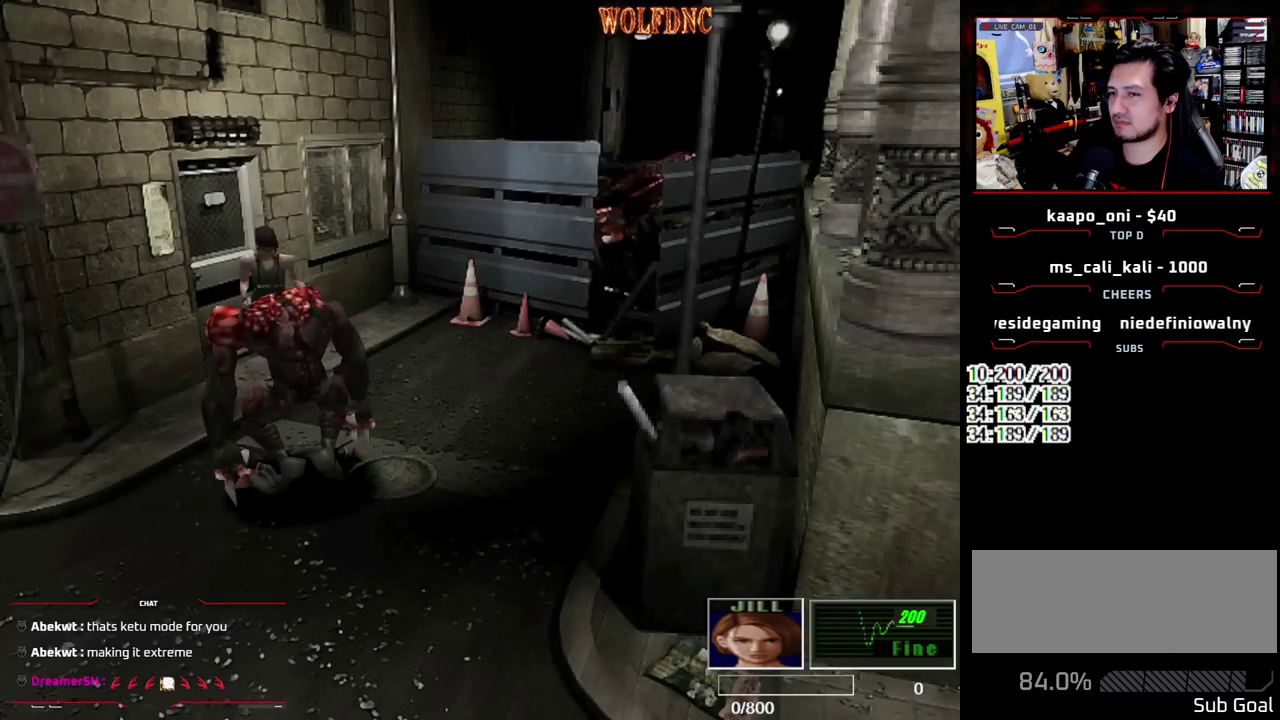
Gameplay with a controller (PlayStation layout); each line is a JSON object with the inputs held at the frame after it. "events" lists button and stick changes between this image and that frame as [ms after this image, input, new state], when the widget could be followed in between. Not read: L3 R3.
{"buttons": ["SQUARE", "DPAD_UP"], "events": [[367, "DPAD_LEFT", "down"], [367, "DPAD_RIGHT", "up"], [500, "DPAD_LEFT", "up"]]}
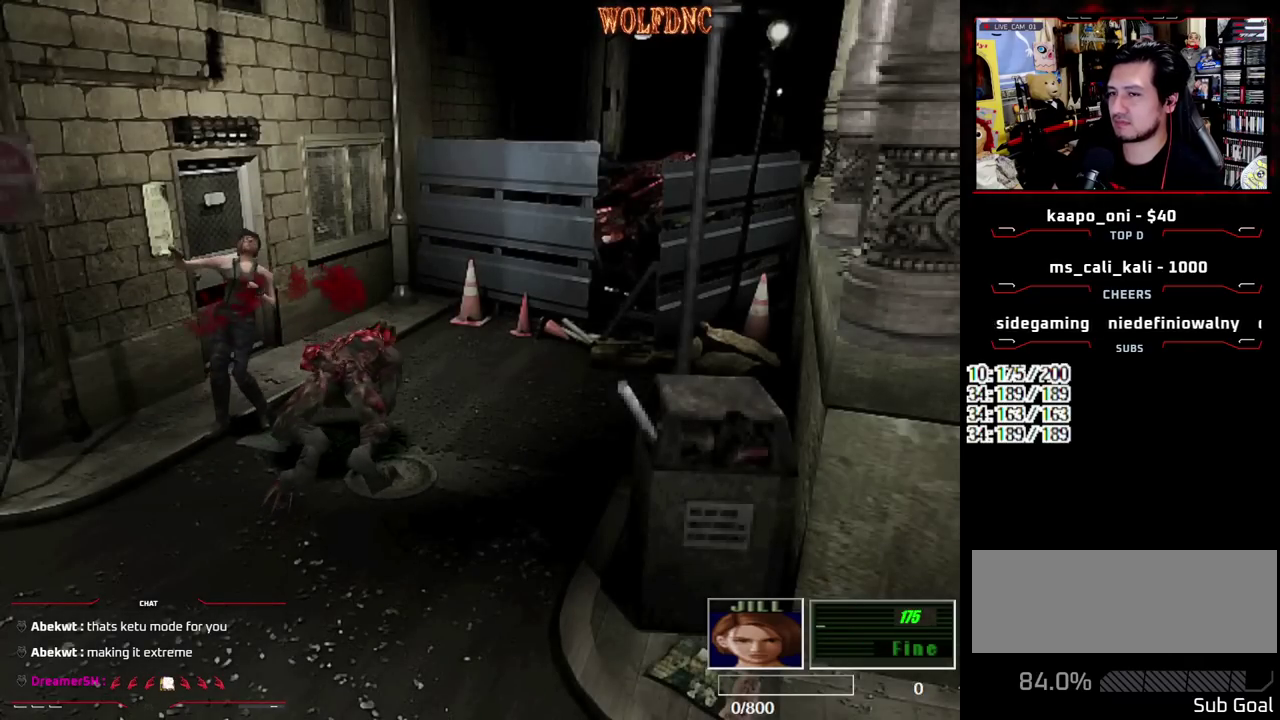
{"buttons": ["DPAD_LEFT"], "events": [[100, "DPAD_UP", "up"], [150, "SQUARE", "up"], [233, "DPAD_LEFT", "down"]]}
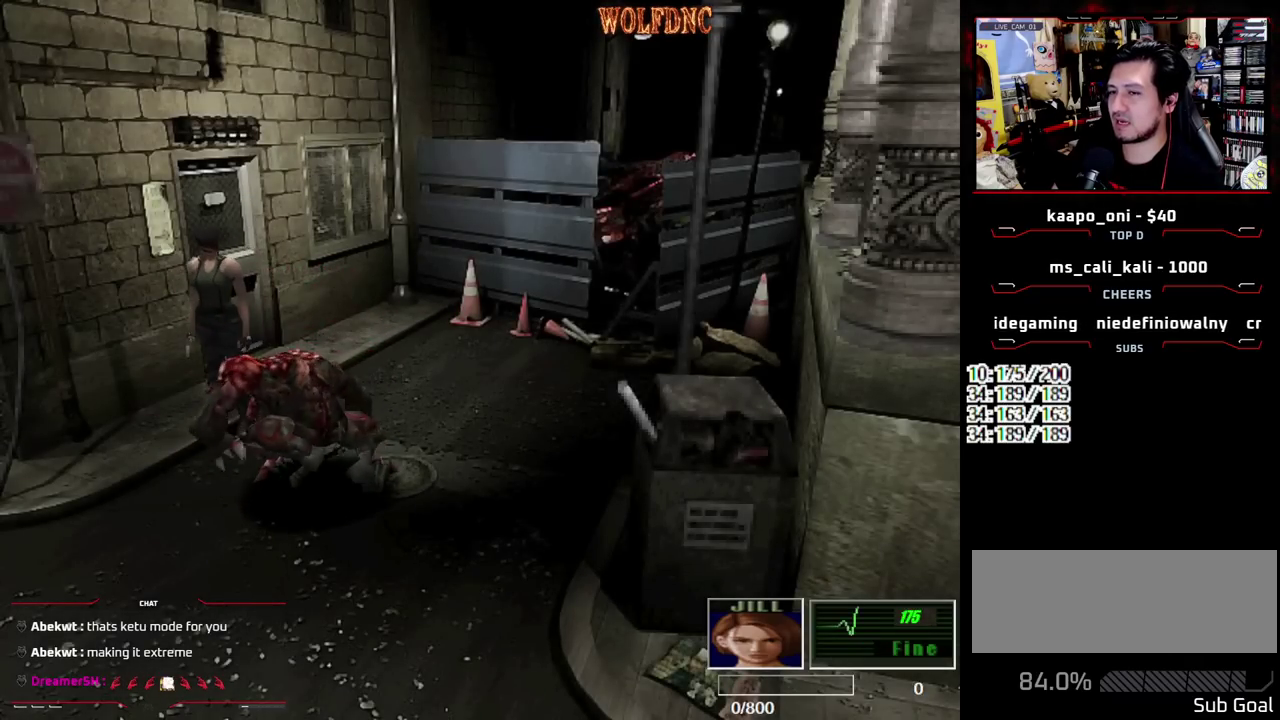
{"buttons": ["SQUARE", "DPAD_UP"], "events": [[300, "DPAD_UP", "down"], [300, "SQUARE", "down"], [433, "DPAD_LEFT", "up"]]}
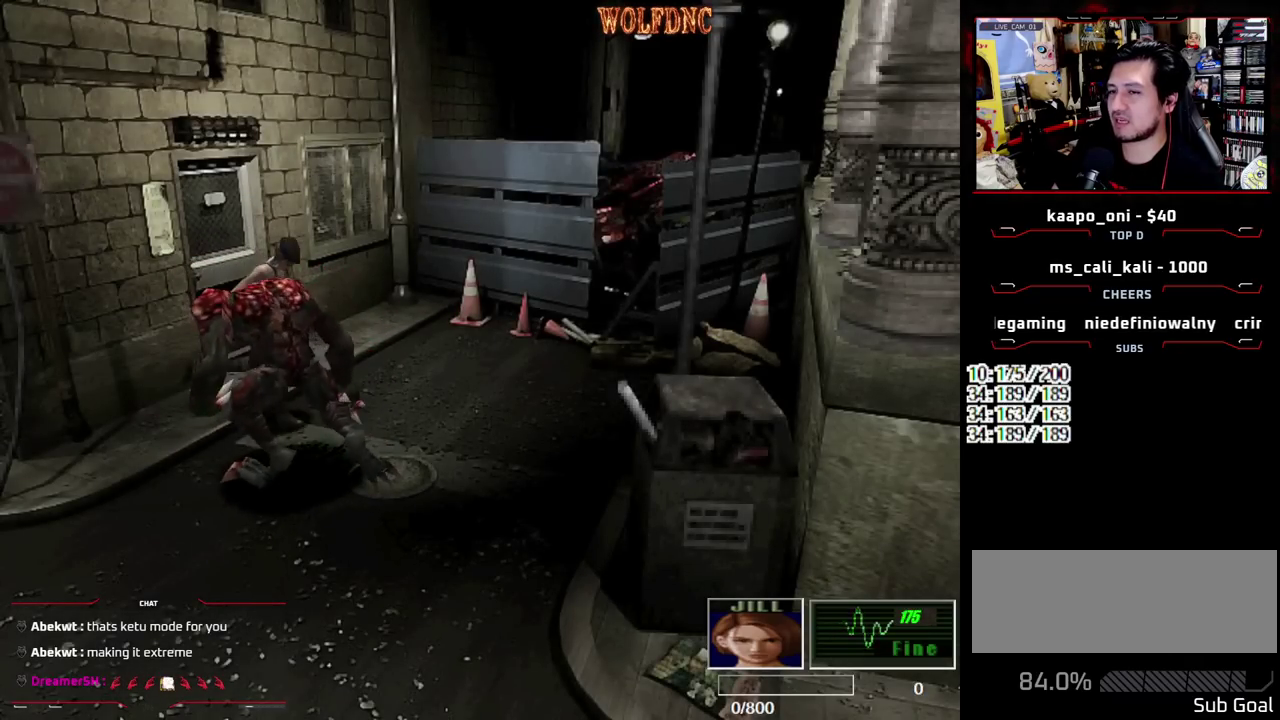
{"buttons": ["SQUARE", "DPAD_UP", "DPAD_RIGHT"], "events": [[33, "DPAD_RIGHT", "down"]]}
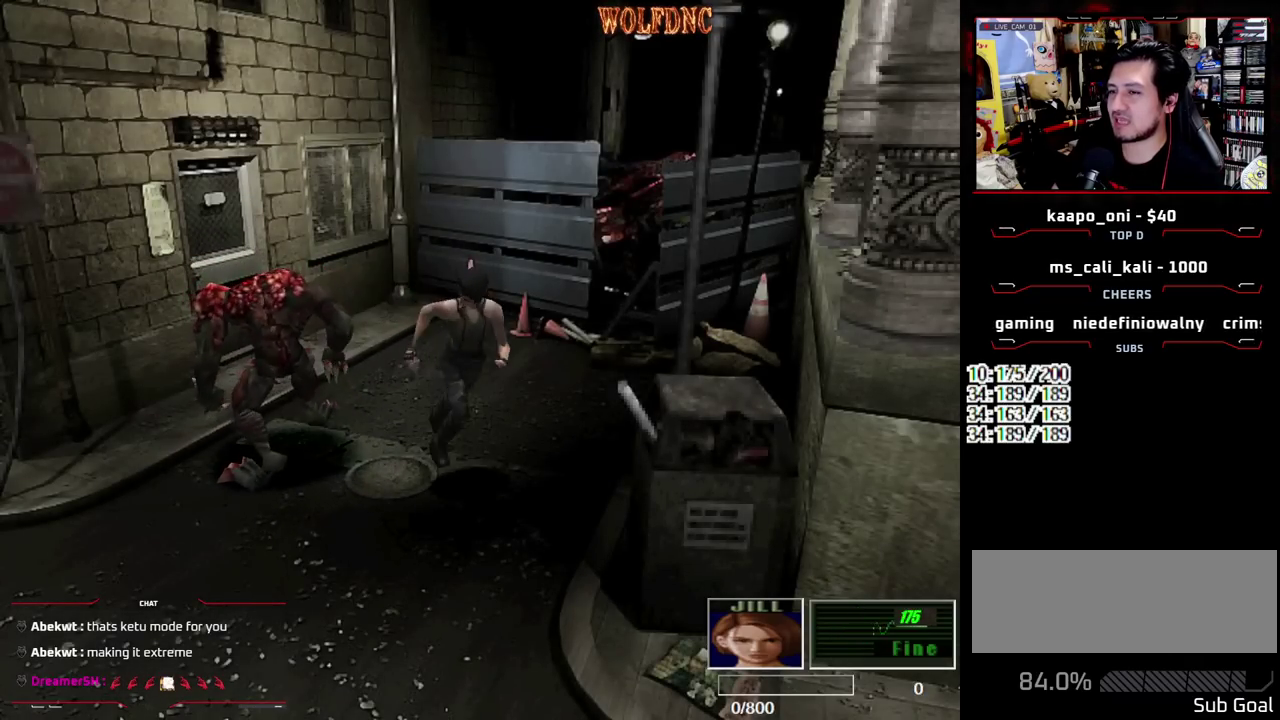
{"buttons": ["SQUARE", "DPAD_UP", "DPAD_LEFT"], "events": [[183, "DPAD_LEFT", "down"], [183, "DPAD_RIGHT", "up"], [383, "DPAD_LEFT", "up"], [467, "DPAD_LEFT", "down"]]}
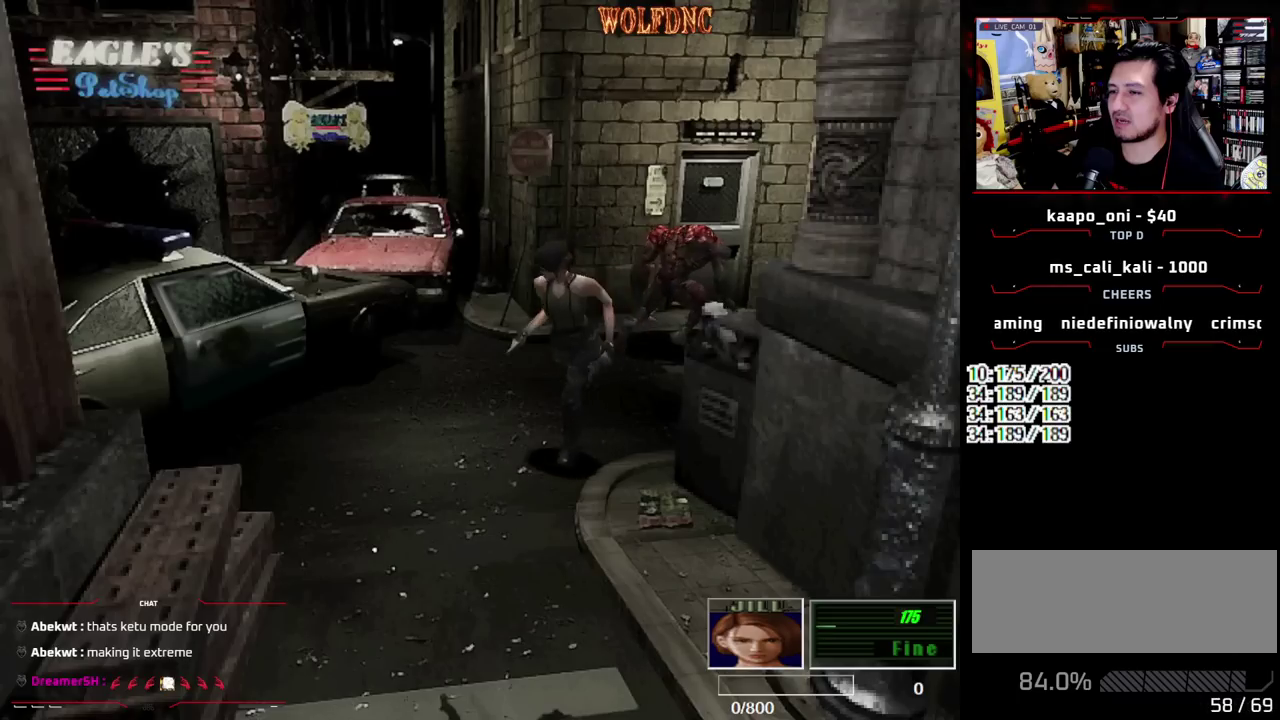
{"buttons": ["SQUARE", "DPAD_UP"], "events": [[300, "DPAD_LEFT", "up"]]}
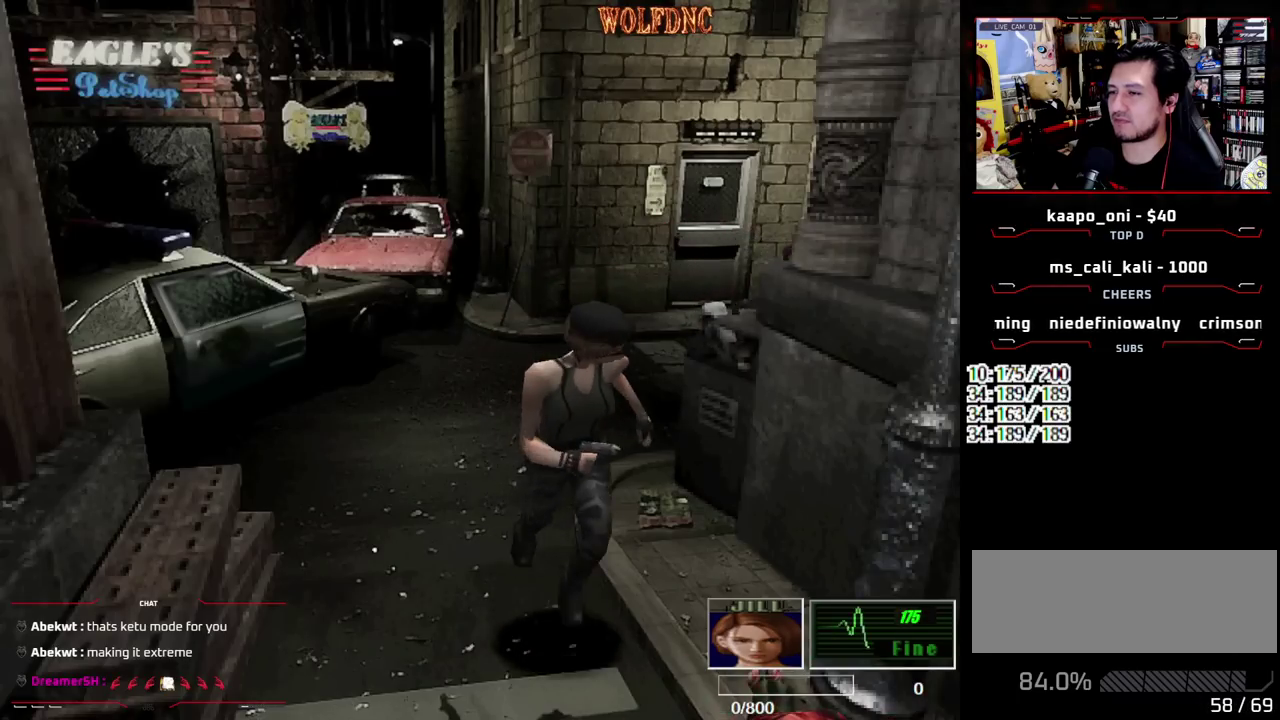
{"buttons": ["SQUARE", "DPAD_UP", "DPAD_RIGHT"], "events": [[167, "DPAD_LEFT", "down"], [450, "DPAD_LEFT", "up"], [450, "DPAD_RIGHT", "down"]]}
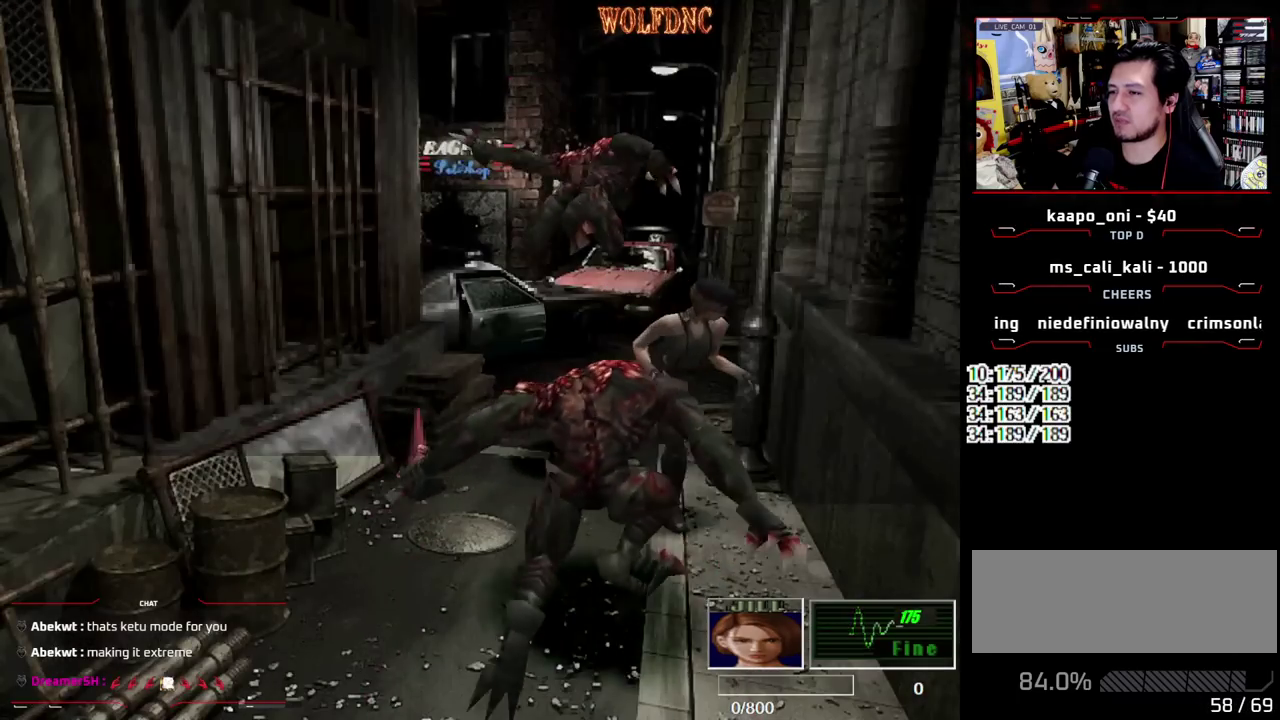
{"buttons": ["SQUARE", "DPAD_UP", "DPAD_RIGHT"], "events": [[100, "DPAD_RIGHT", "up"], [233, "DPAD_RIGHT", "down"]]}
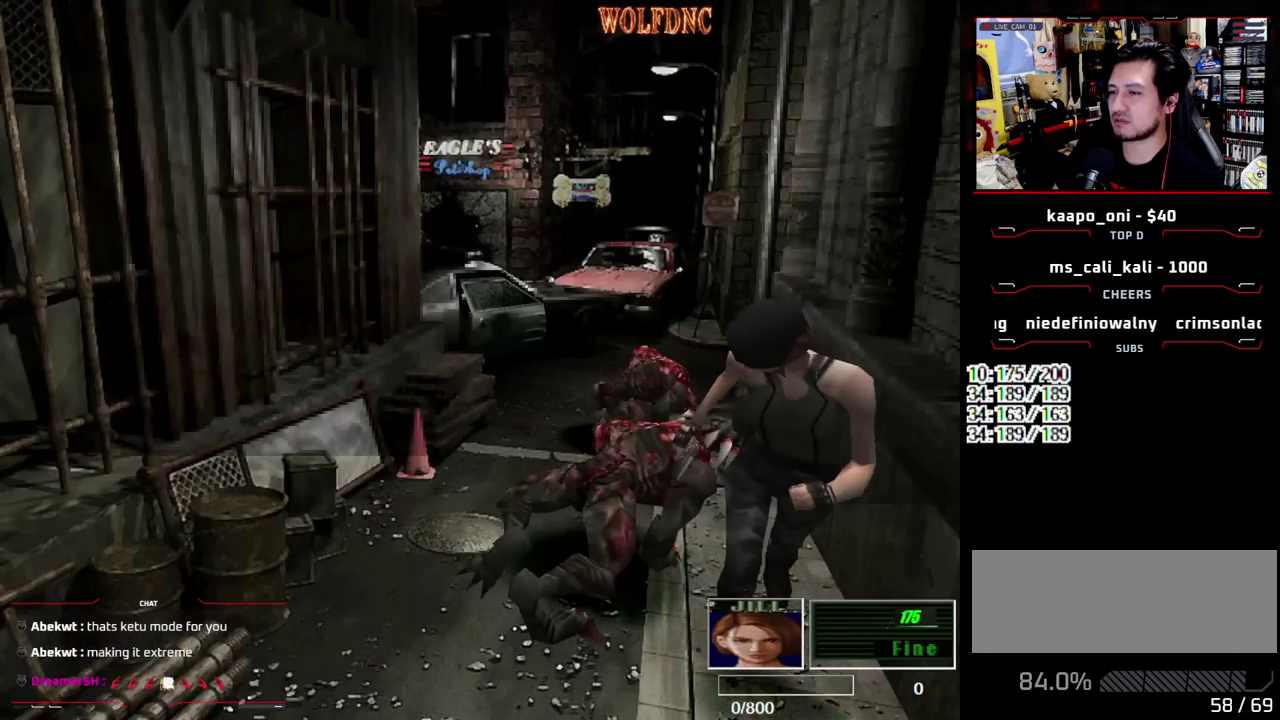
{"buttons": ["SQUARE", "DPAD_UP", "DPAD_LEFT"], "events": [[167, "DPAD_RIGHT", "up"], [400, "DPAD_LEFT", "down"]]}
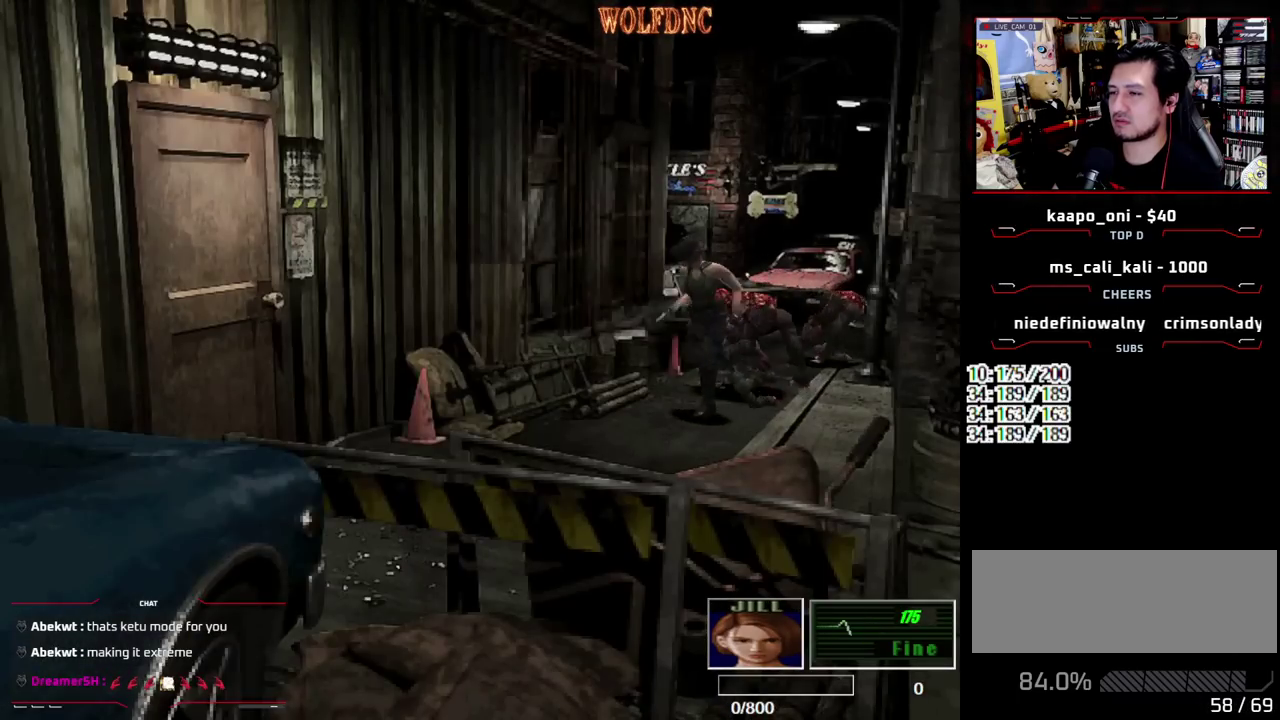
{"buttons": ["SQUARE", "DPAD_UP"], "events": [[133, "DPAD_LEFT", "up"]]}
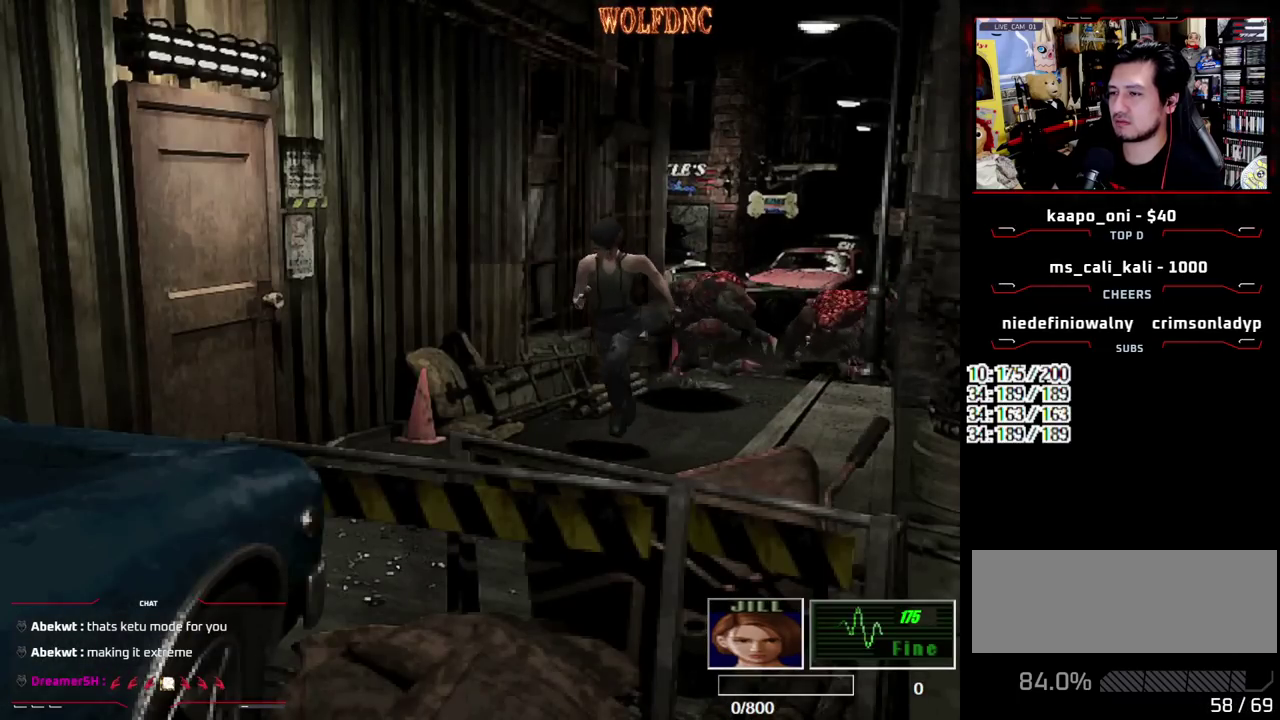
{"buttons": ["CROSS", "SQUARE", "DPAD_UP", "DPAD_RIGHT"], "events": [[50, "DPAD_RIGHT", "down"], [467, "CROSS", "down"]]}
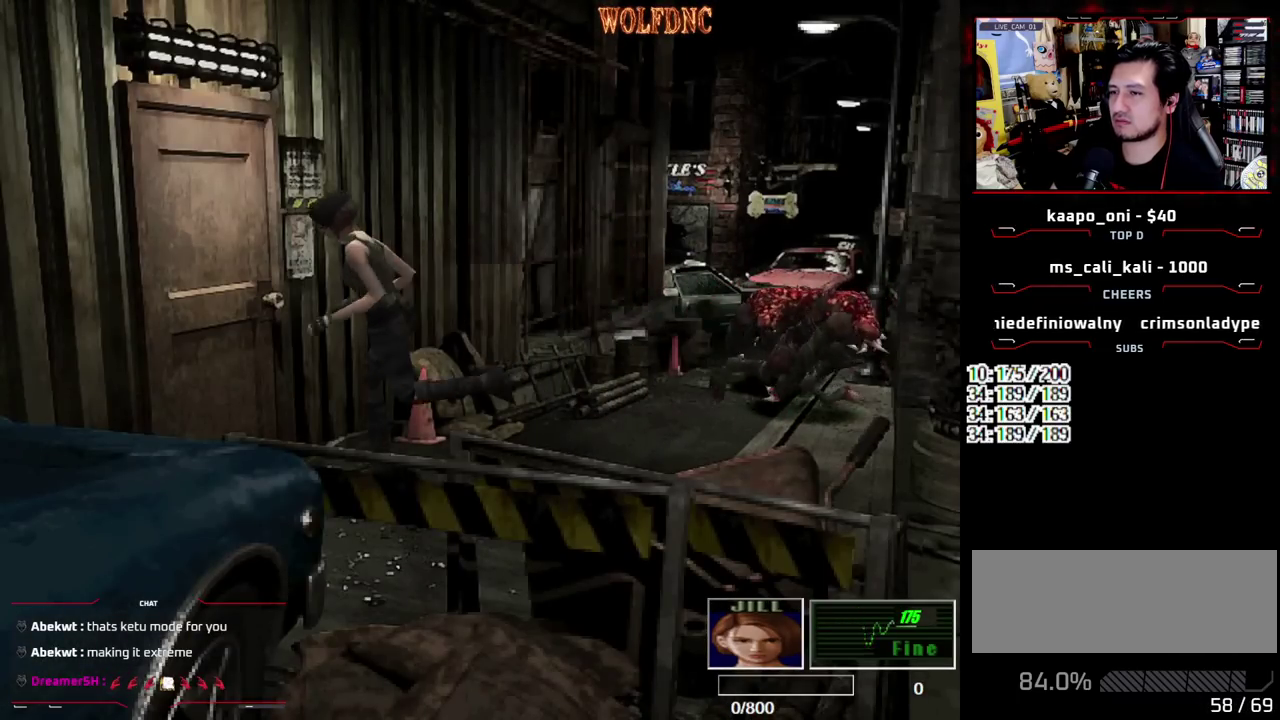
{"buttons": ["SQUARE", "DPAD_UP"], "events": [[300, "DPAD_RIGHT", "up"], [433, "CROSS", "up"]]}
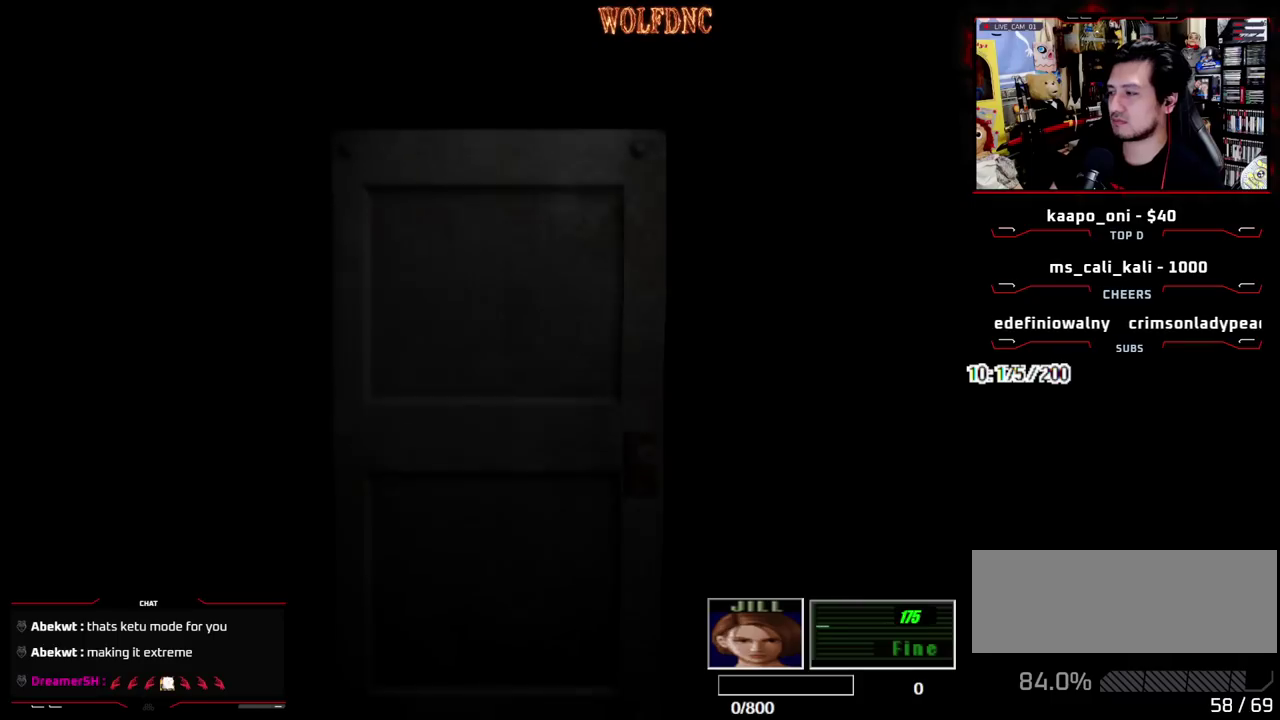
{"buttons": ["SQUARE", "DPAD_UP"], "events": []}
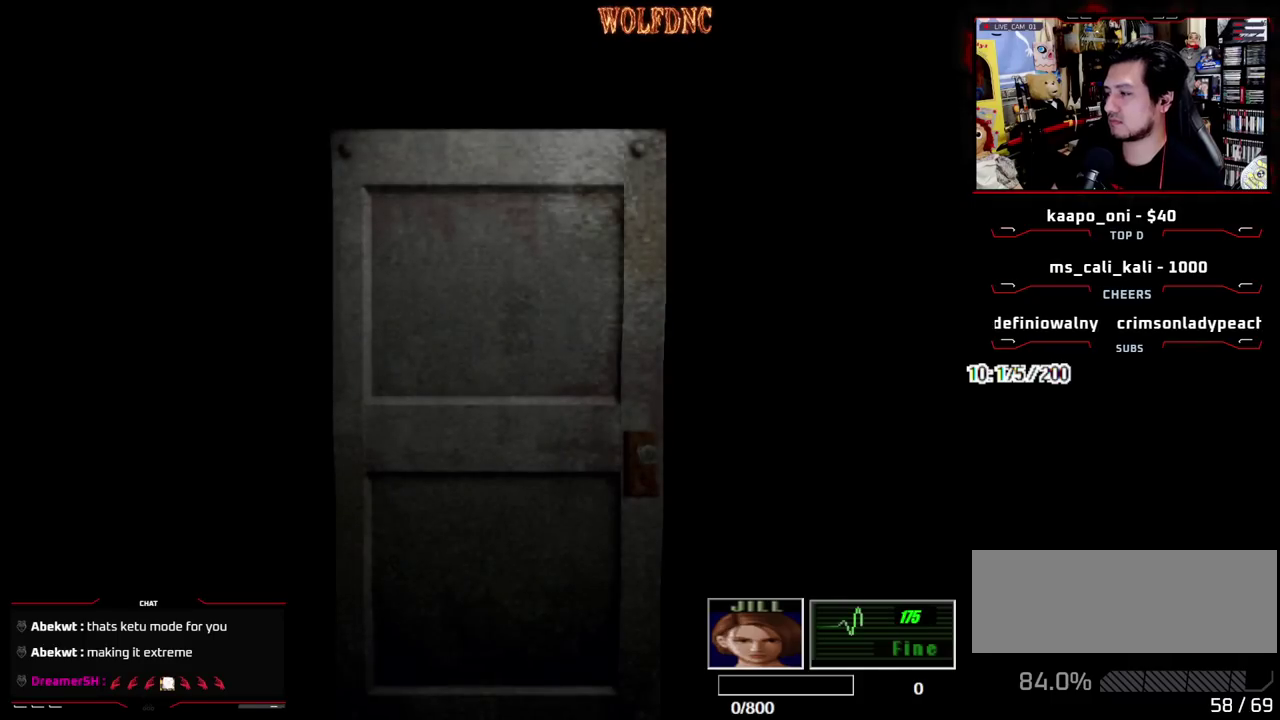
{"buttons": ["SQUARE", "DPAD_UP"], "events": []}
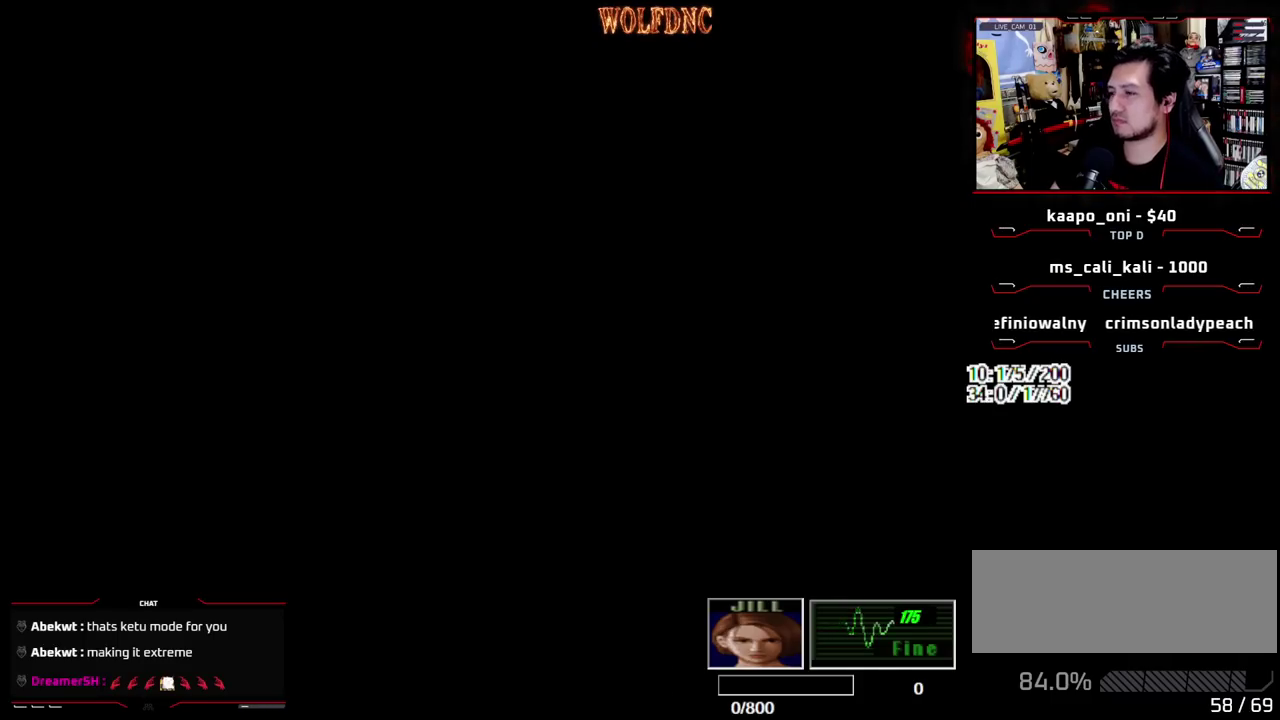
{"buttons": ["SQUARE", "DPAD_UP", "DPAD_LEFT"], "events": [[483, "DPAD_LEFT", "down"]]}
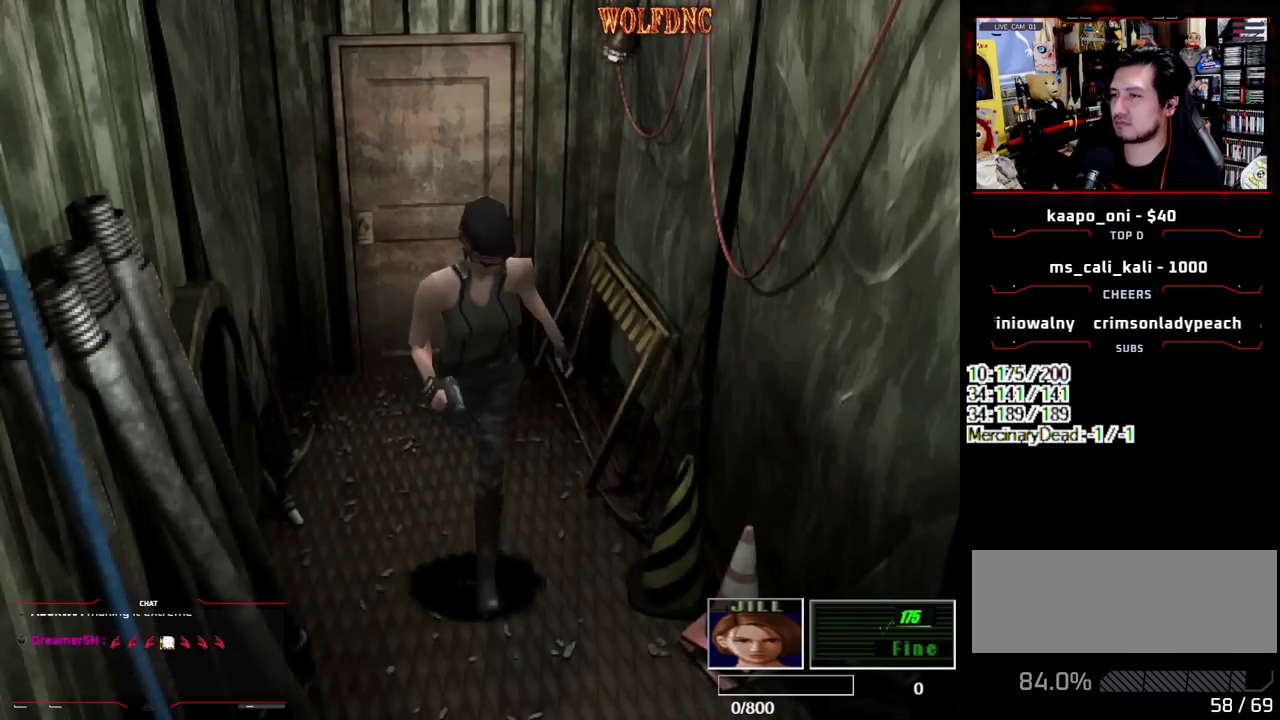
{"buttons": ["SQUARE", "DPAD_UP"], "events": [[83, "DPAD_LEFT", "up"]]}
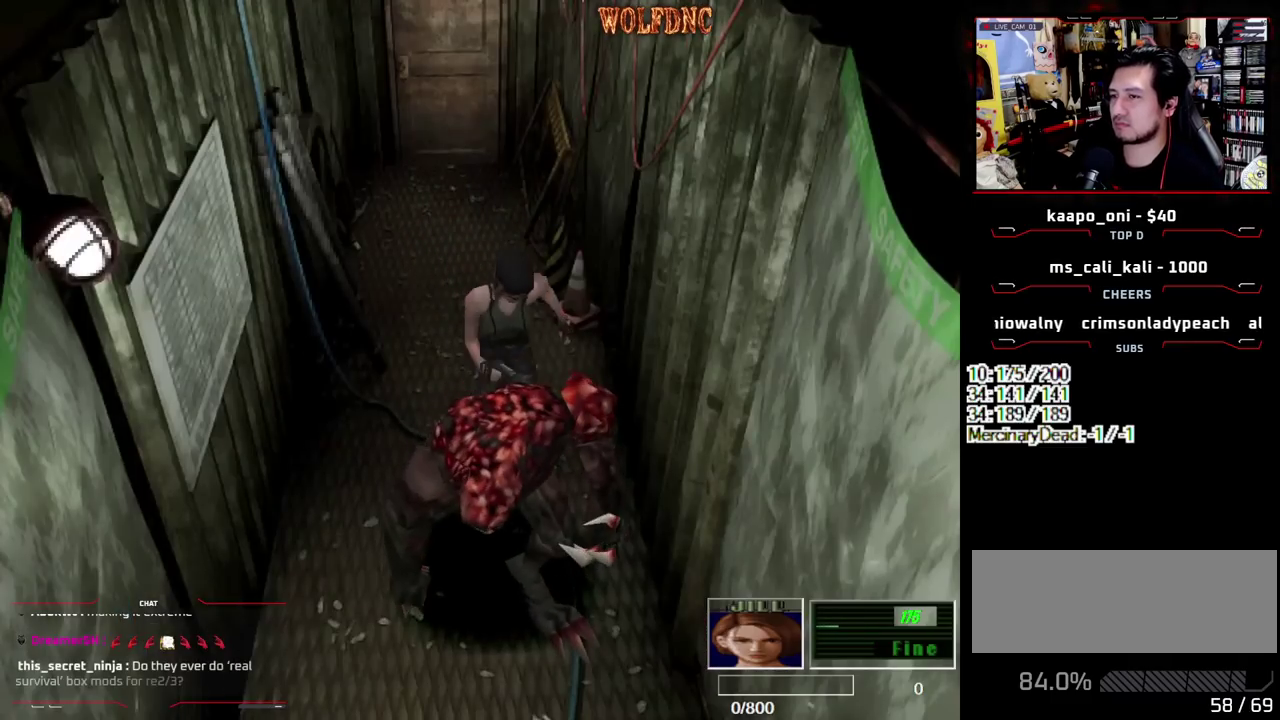
{"buttons": [], "events": [[50, "DPAD_UP", "up"], [50, "SQUARE", "up"]]}
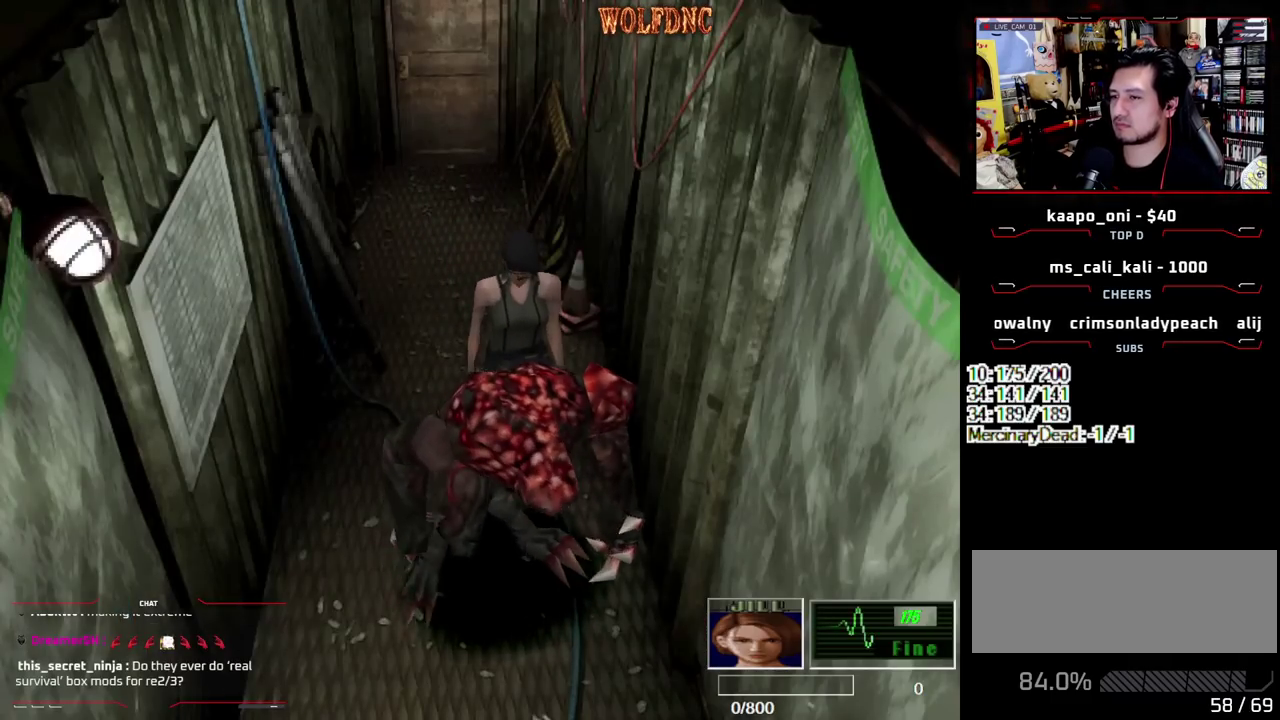
{"buttons": ["SQUARE", "DPAD_UP", "DPAD_RIGHT"], "events": [[250, "DPAD_RIGHT", "down"], [483, "DPAD_UP", "down"], [483, "SQUARE", "down"]]}
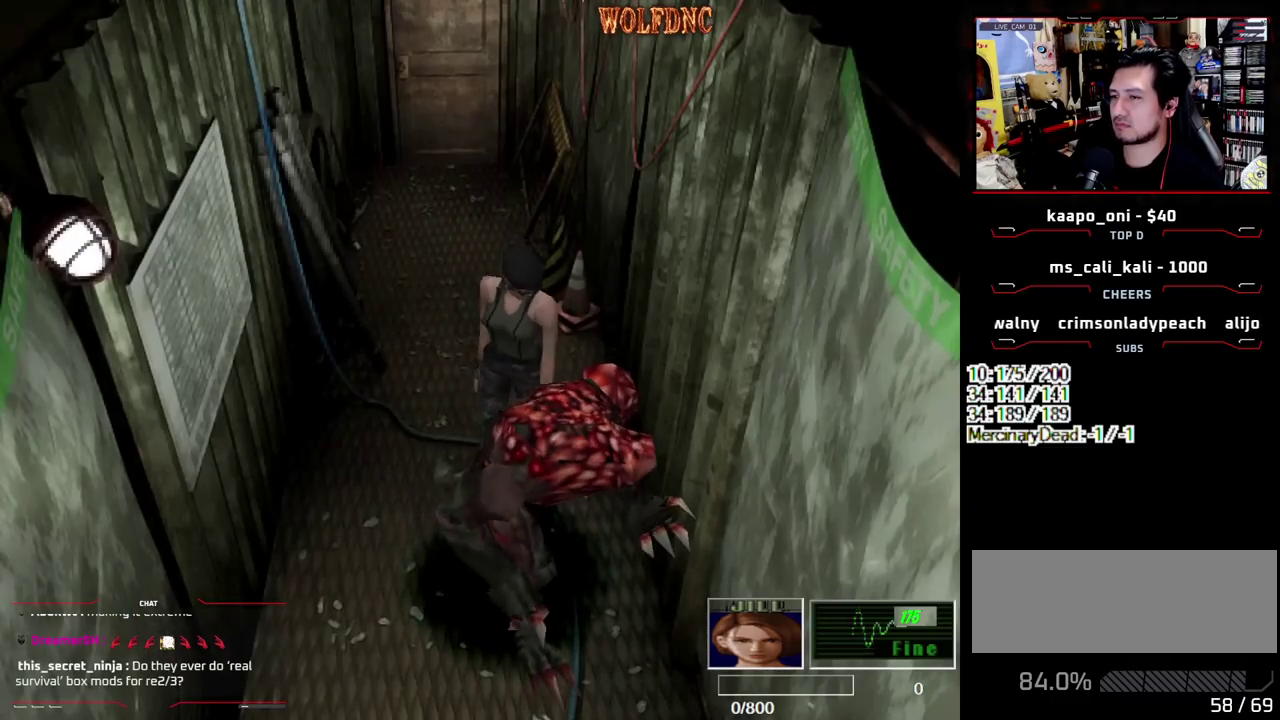
{"buttons": ["SQUARE", "DPAD_UP", "DPAD_LEFT"], "events": [[83, "DPAD_RIGHT", "up"], [167, "DPAD_LEFT", "down"], [317, "DPAD_LEFT", "up"], [400, "DPAD_LEFT", "down"]]}
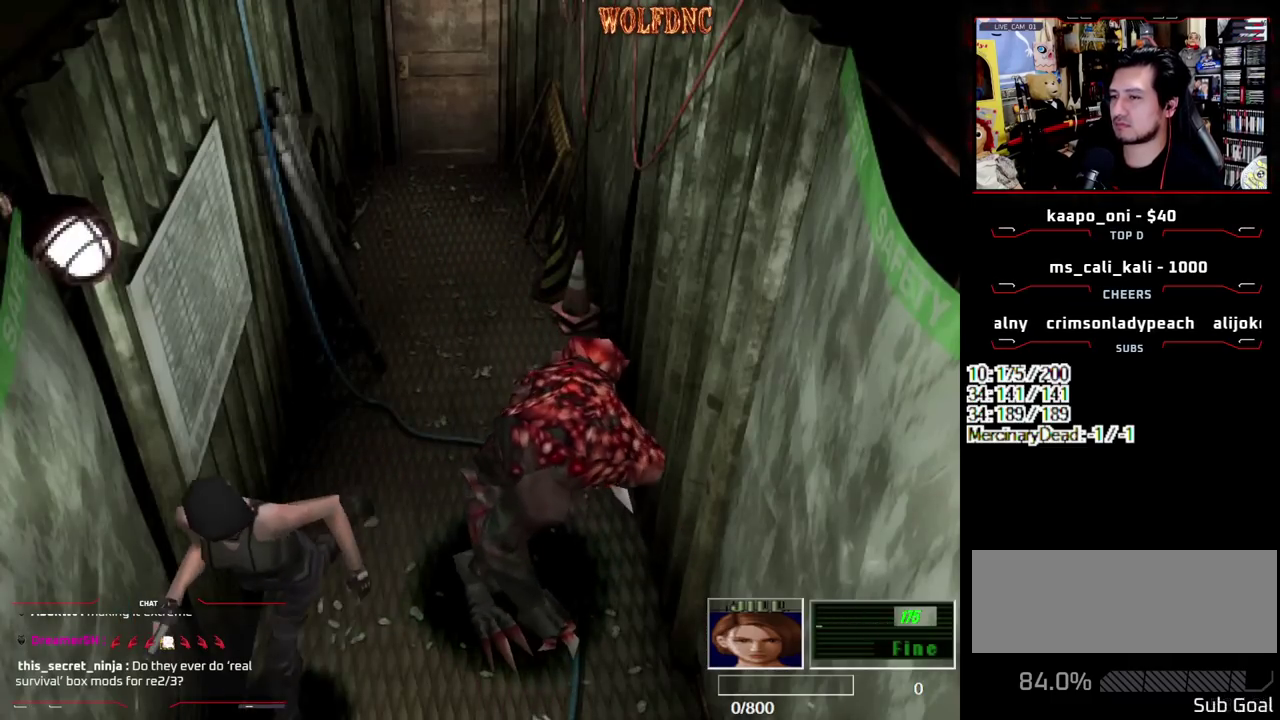
{"buttons": ["SQUARE", "DPAD_UP", "DPAD_LEFT"], "events": [[50, "DPAD_LEFT", "up"], [467, "DPAD_LEFT", "down"]]}
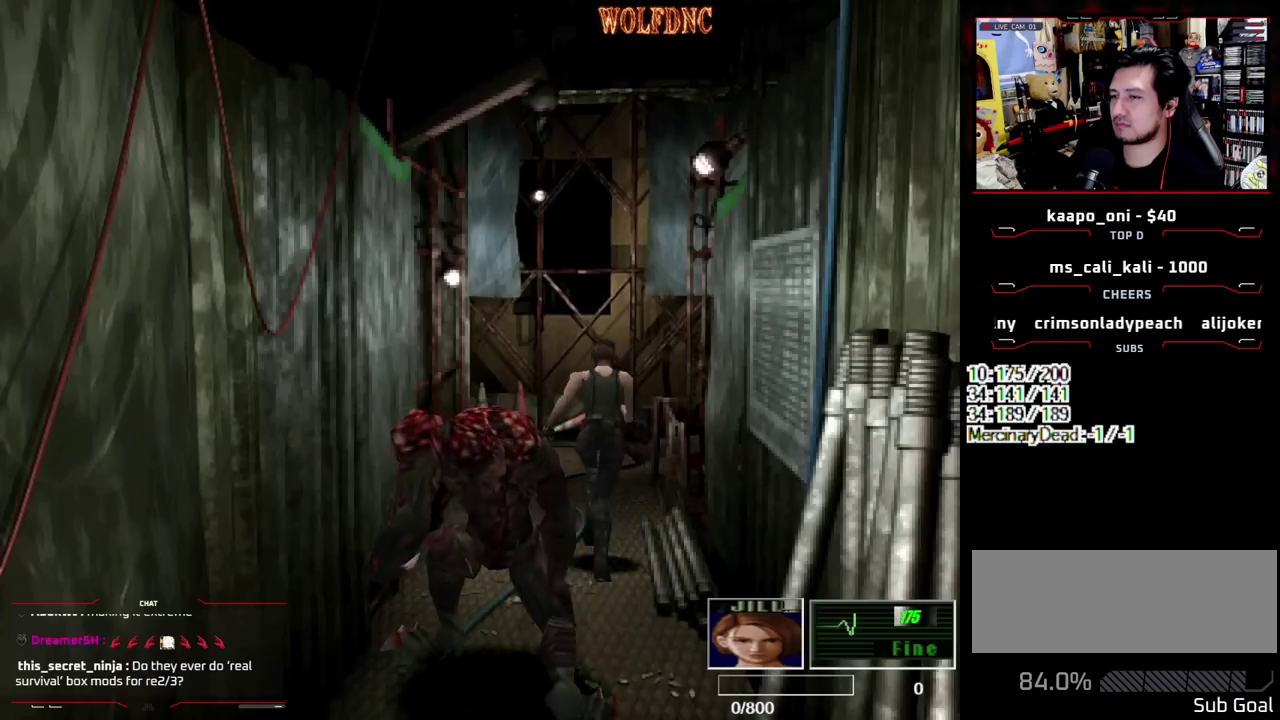
{"buttons": ["SQUARE", "DPAD_UP"], "events": [[117, "DPAD_LEFT", "up"], [250, "DPAD_LEFT", "down"], [350, "DPAD_LEFT", "up"]]}
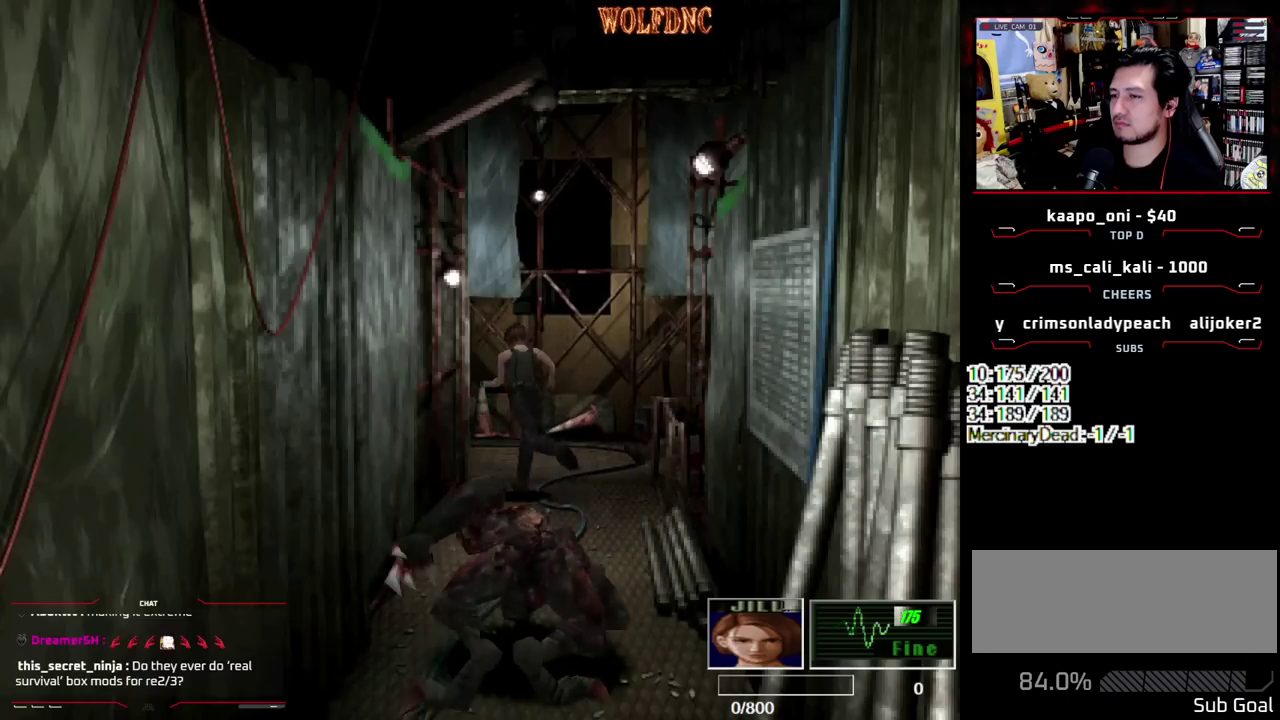
{"buttons": ["SQUARE", "DPAD_UP"], "events": [[33, "DPAD_LEFT", "down"], [367, "DPAD_LEFT", "up"]]}
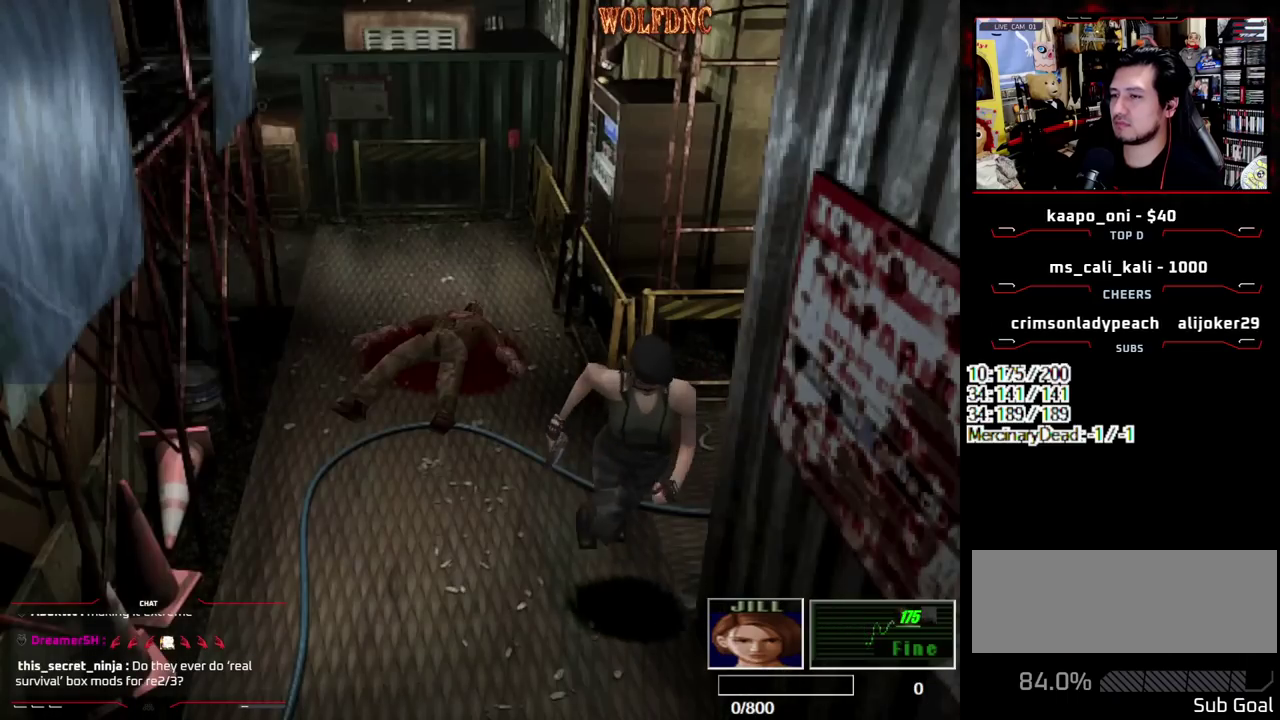
{"buttons": ["SQUARE", "DPAD_UP"], "events": [[50, "DPAD_RIGHT", "down"], [100, "DPAD_RIGHT", "up"]]}
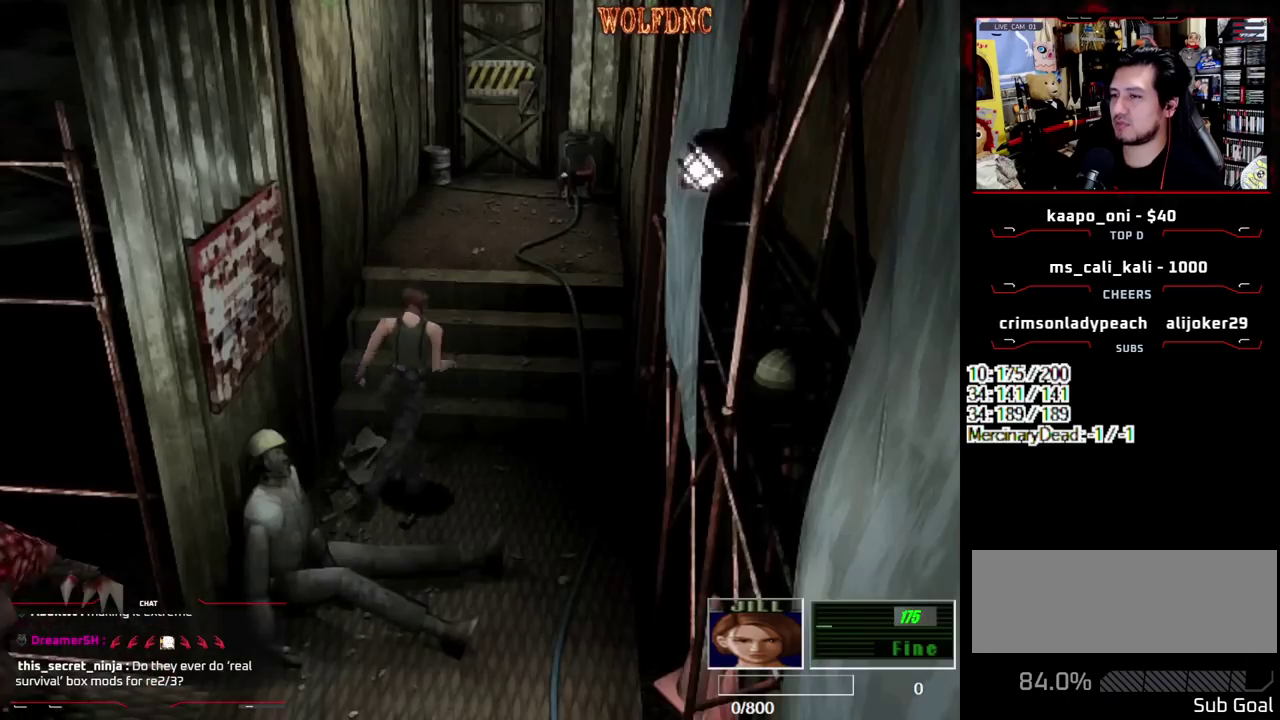
{"buttons": ["SQUARE", "DPAD_UP"], "events": [[300, "DPAD_LEFT", "down"], [400, "DPAD_LEFT", "up"]]}
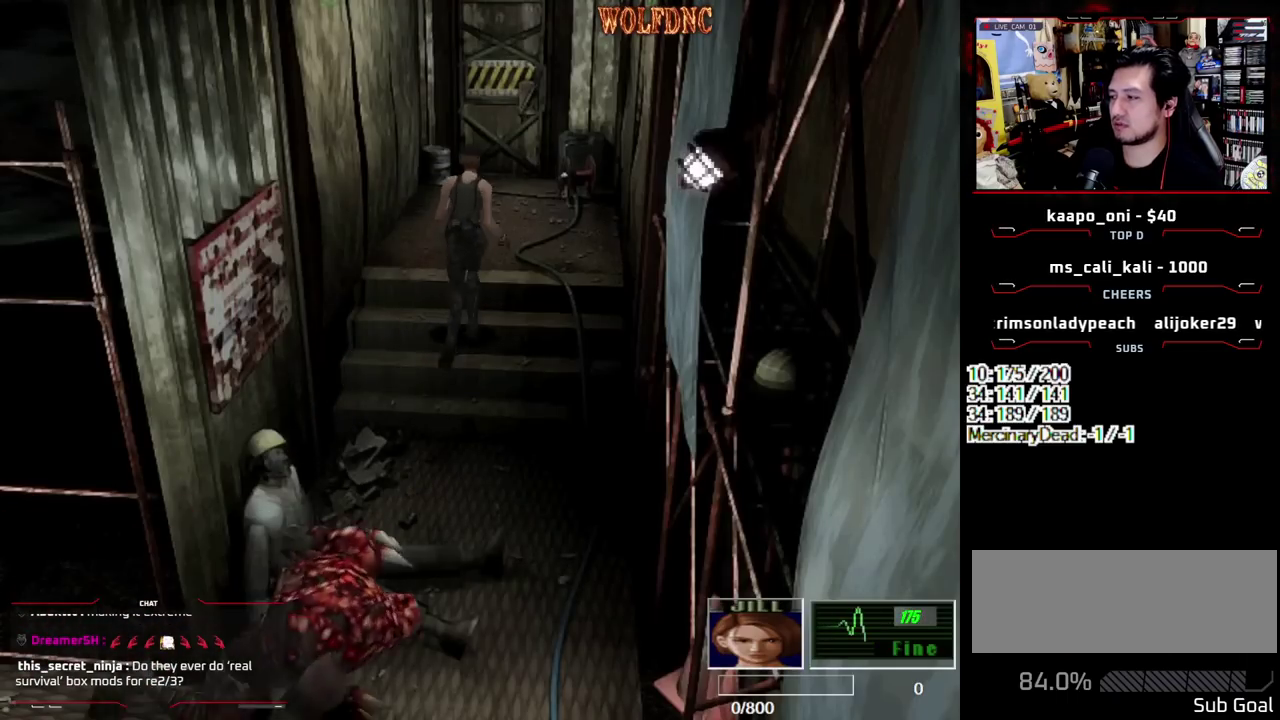
{"buttons": ["CROSS", "SQUARE", "DPAD_UP"], "events": [[267, "CROSS", "down"]]}
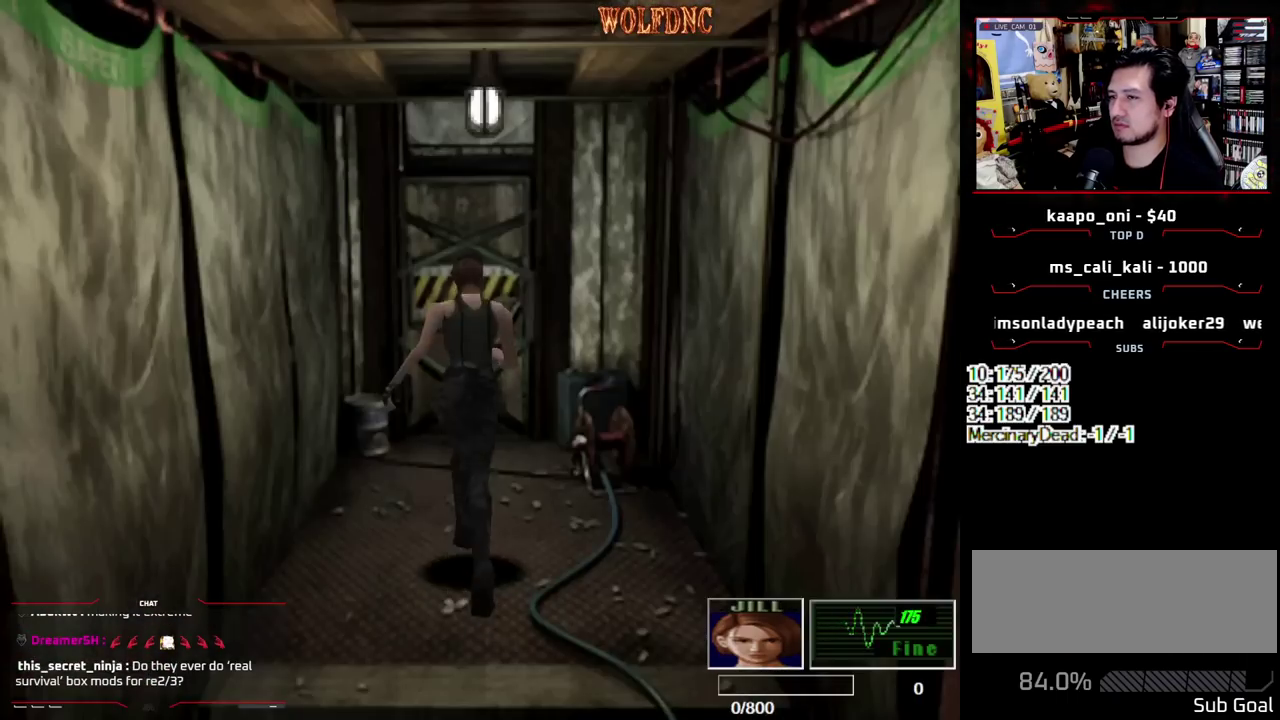
{"buttons": ["CROSS", "SQUARE", "DPAD_UP"], "events": []}
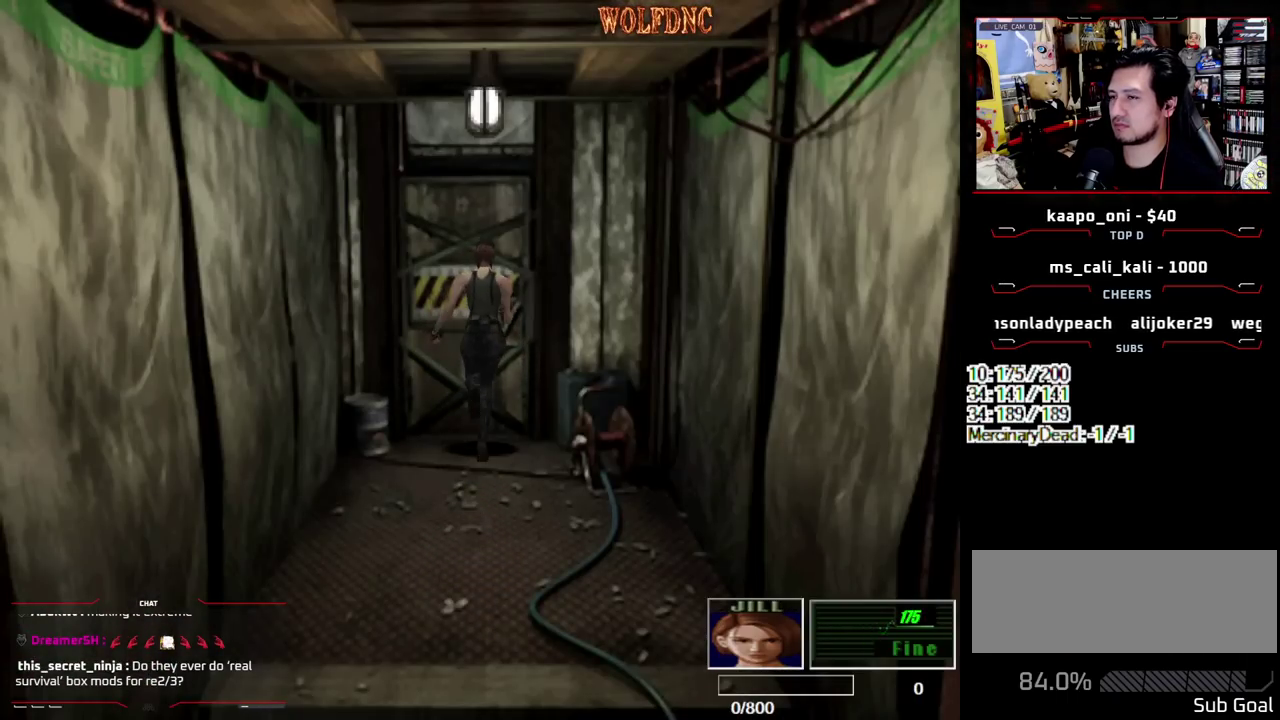
{"buttons": ["DPAD_UP"], "events": [[300, "CROSS", "up"], [300, "SQUARE", "up"], [350, "DPAD_UP", "up"], [483, "DPAD_UP", "down"]]}
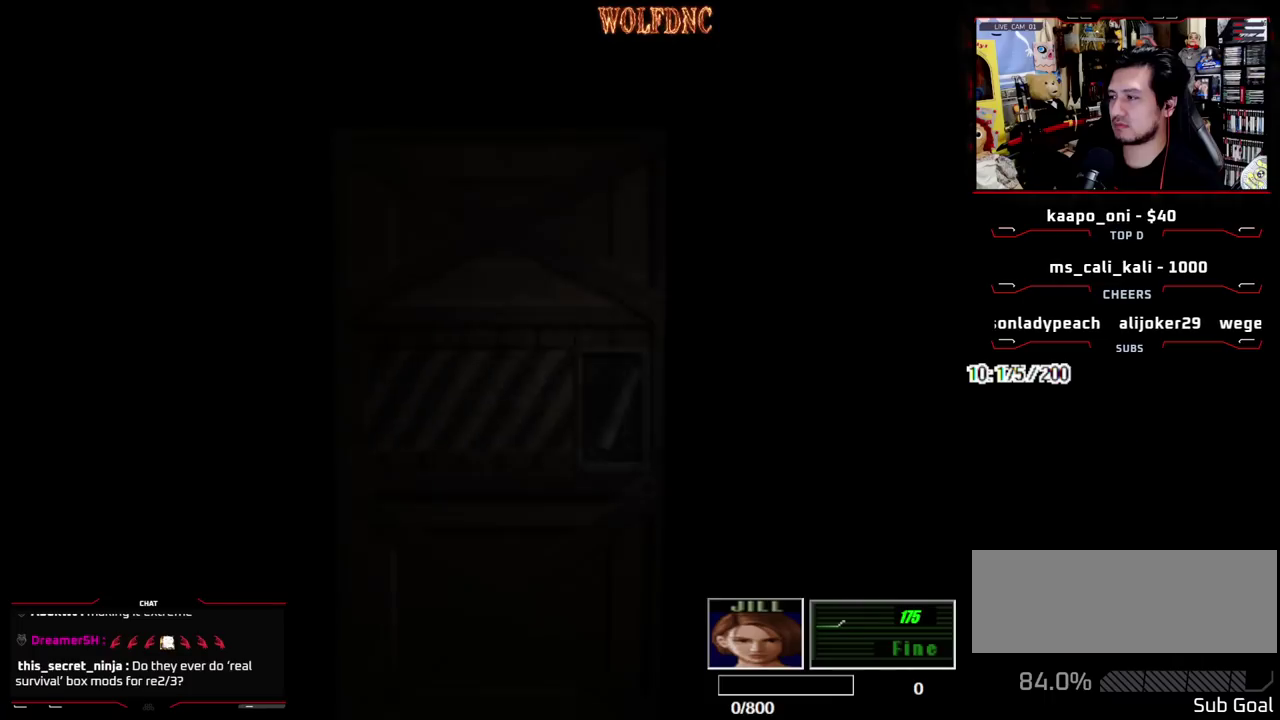
{"buttons": ["DPAD_UP", "DPAD_LEFT"], "events": [[217, "DPAD_LEFT", "down"]]}
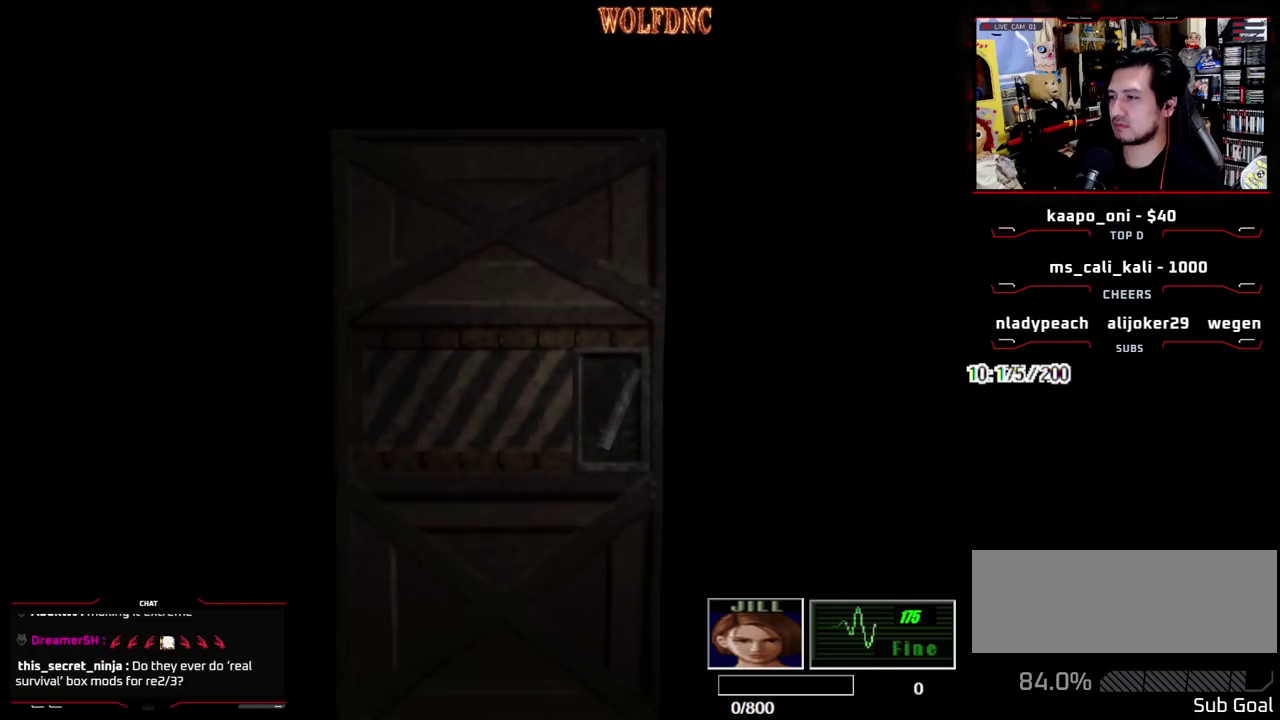
{"buttons": ["SQUARE", "DPAD_UP", "DPAD_LEFT"], "events": [[333, "SELECT", "down"], [383, "SELECT", "up"], [417, "SQUARE", "down"]]}